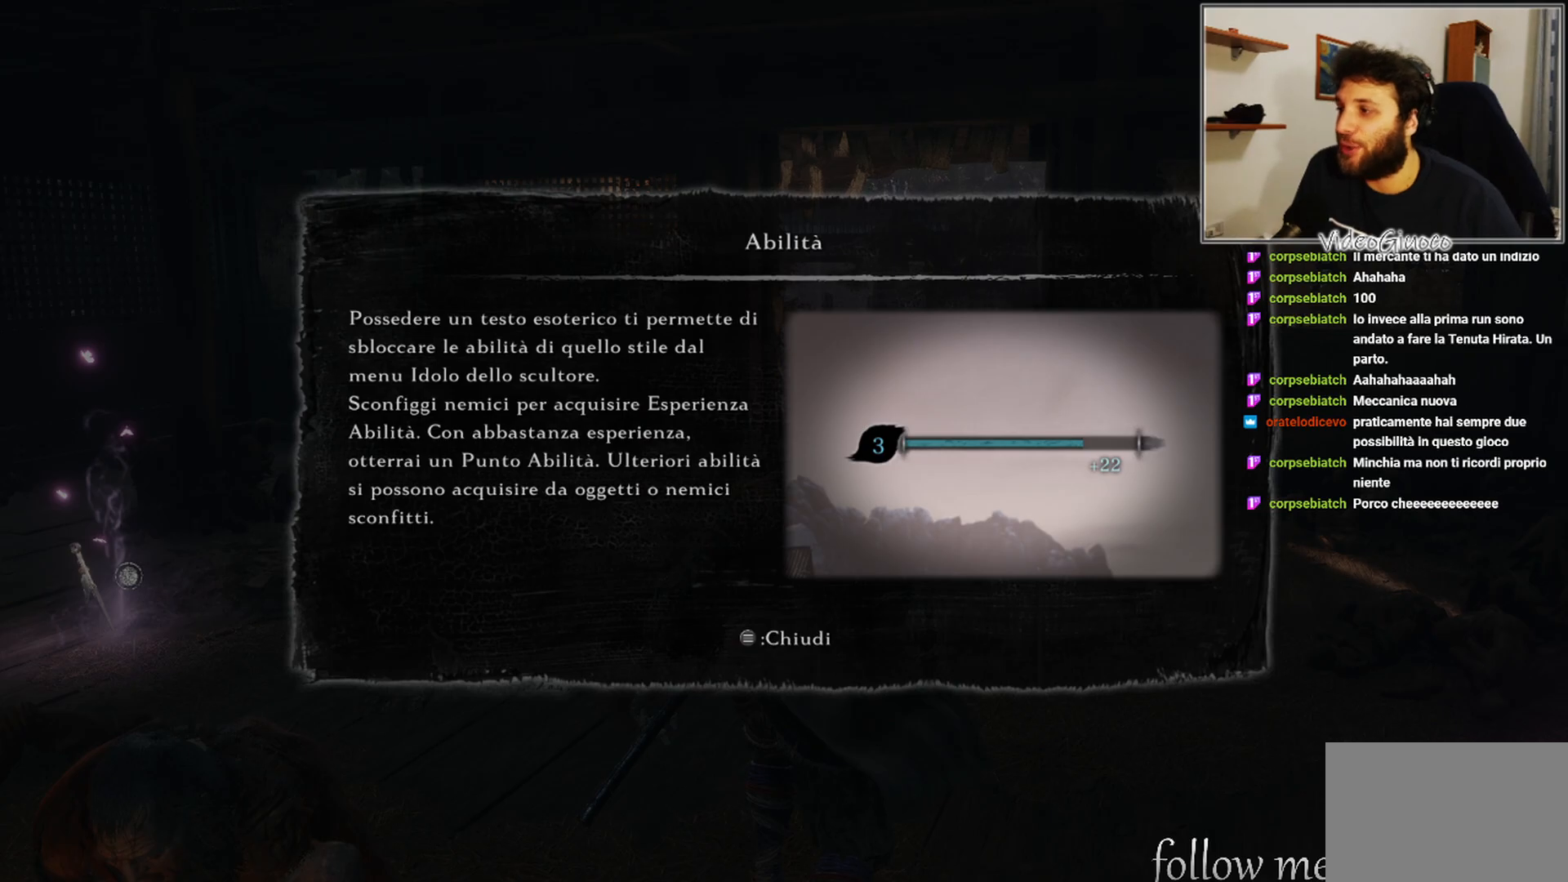
Gameplay with a controller (Xbox layout); each line is a JSON object with the inputs held at the frame after it. "events" lists button and stick changes between this image and that frame as [ms after this image, input, new state], when the widget could be followed in between.
{"buttons": [], "left_stick": "center", "right_stick": "center", "events": [[283, "START", "down"], [450, "START", "up"]]}
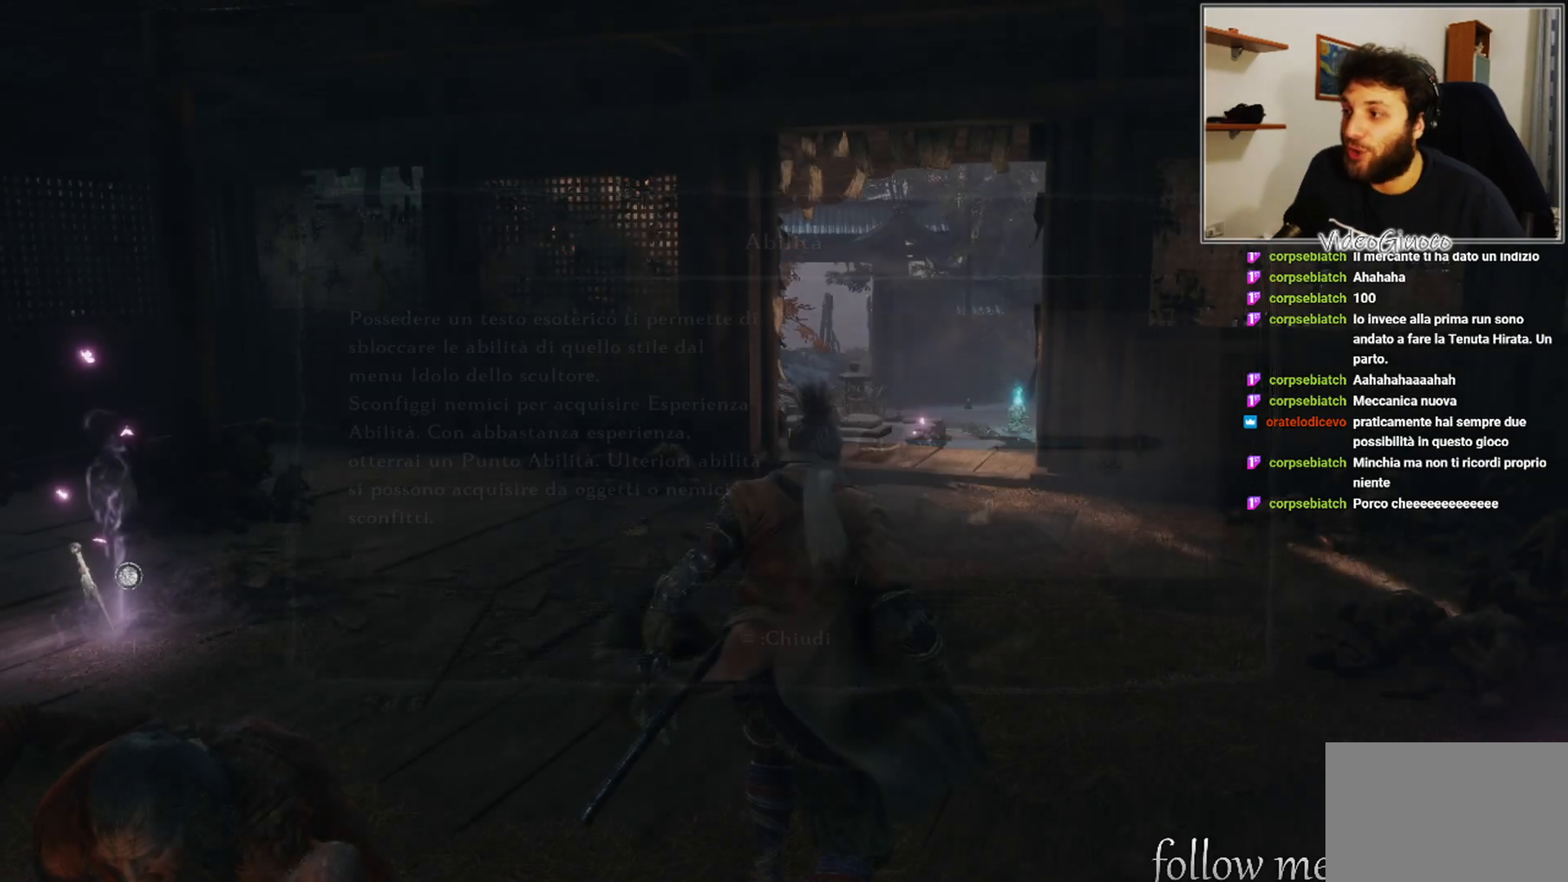
{"buttons": [], "left_stick": "up", "right_stick": "center", "events": [[83, "left_stick", "up"]]}
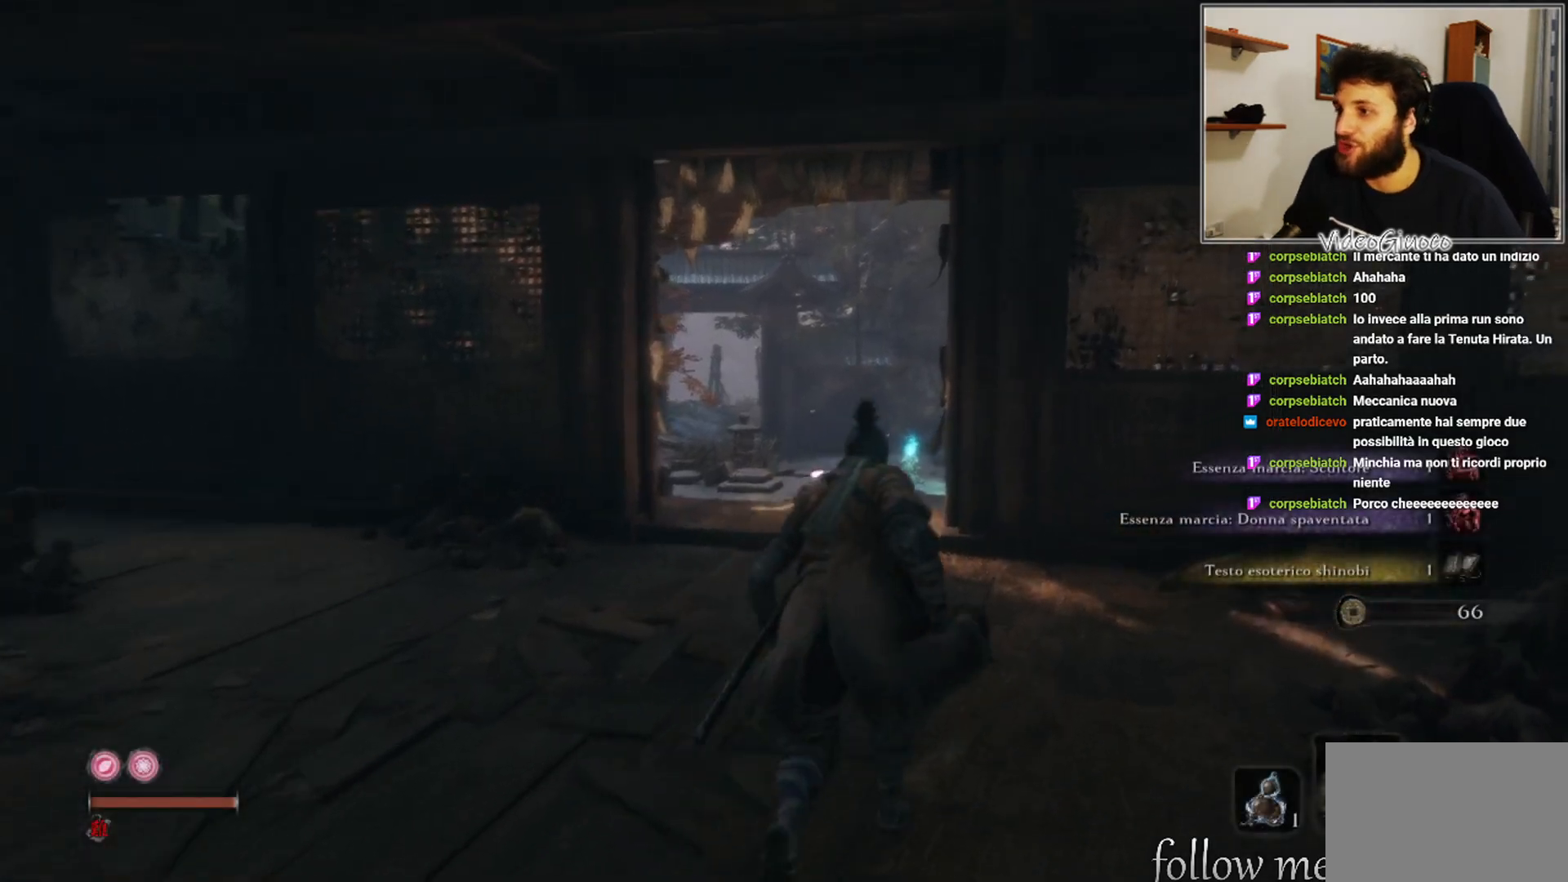
{"buttons": [], "left_stick": "up", "right_stick": "center", "events": []}
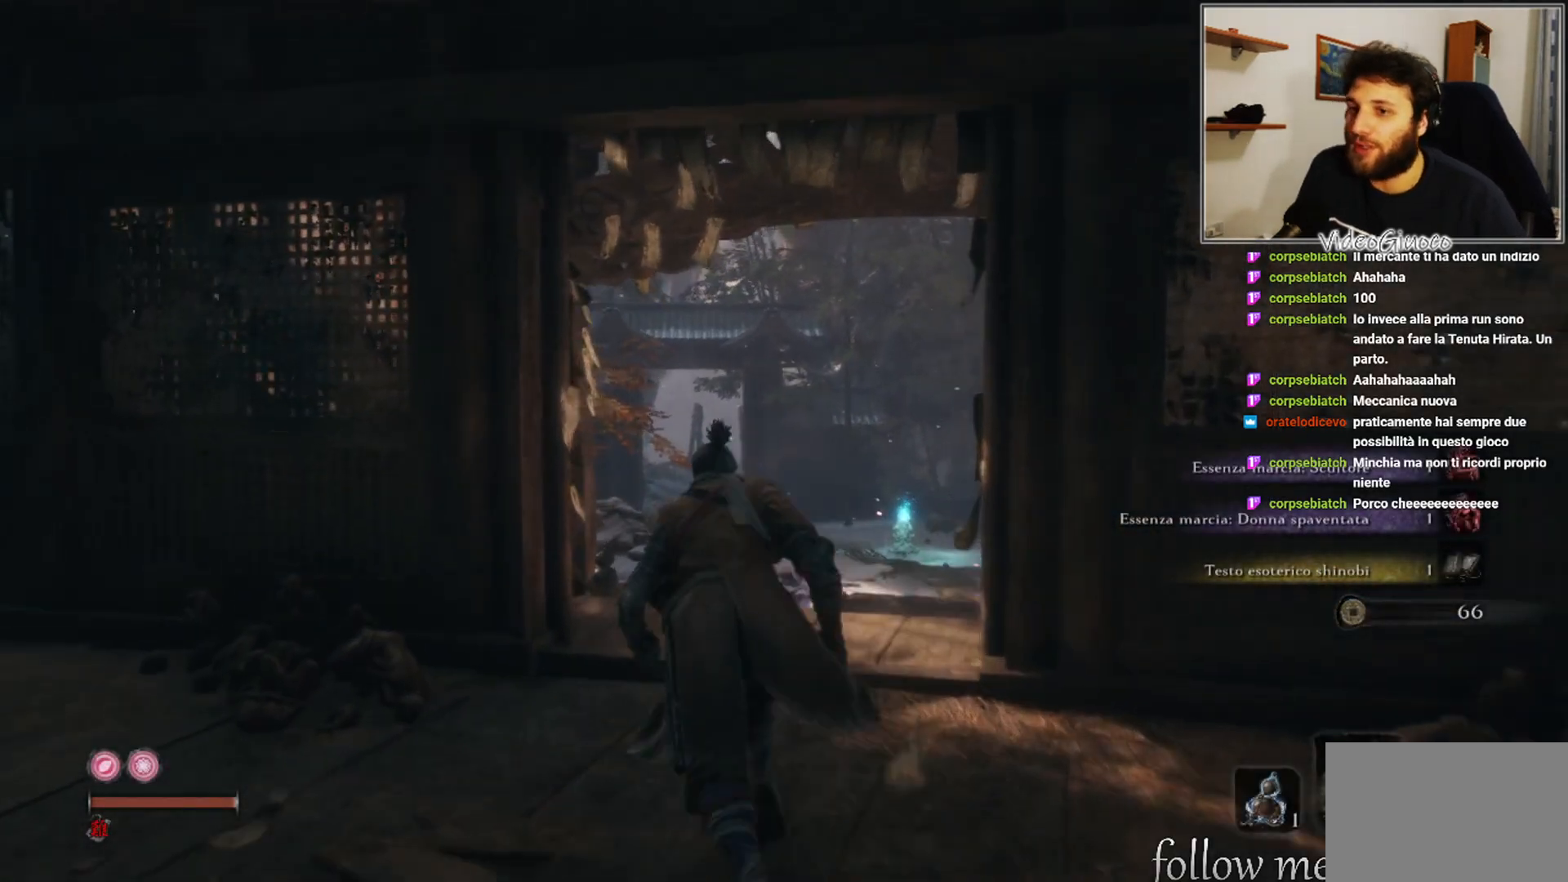
{"buttons": [], "left_stick": "up", "right_stick": "center", "events": [[100, "right_stick", "down-right"], [283, "right_stick", "center"]]}
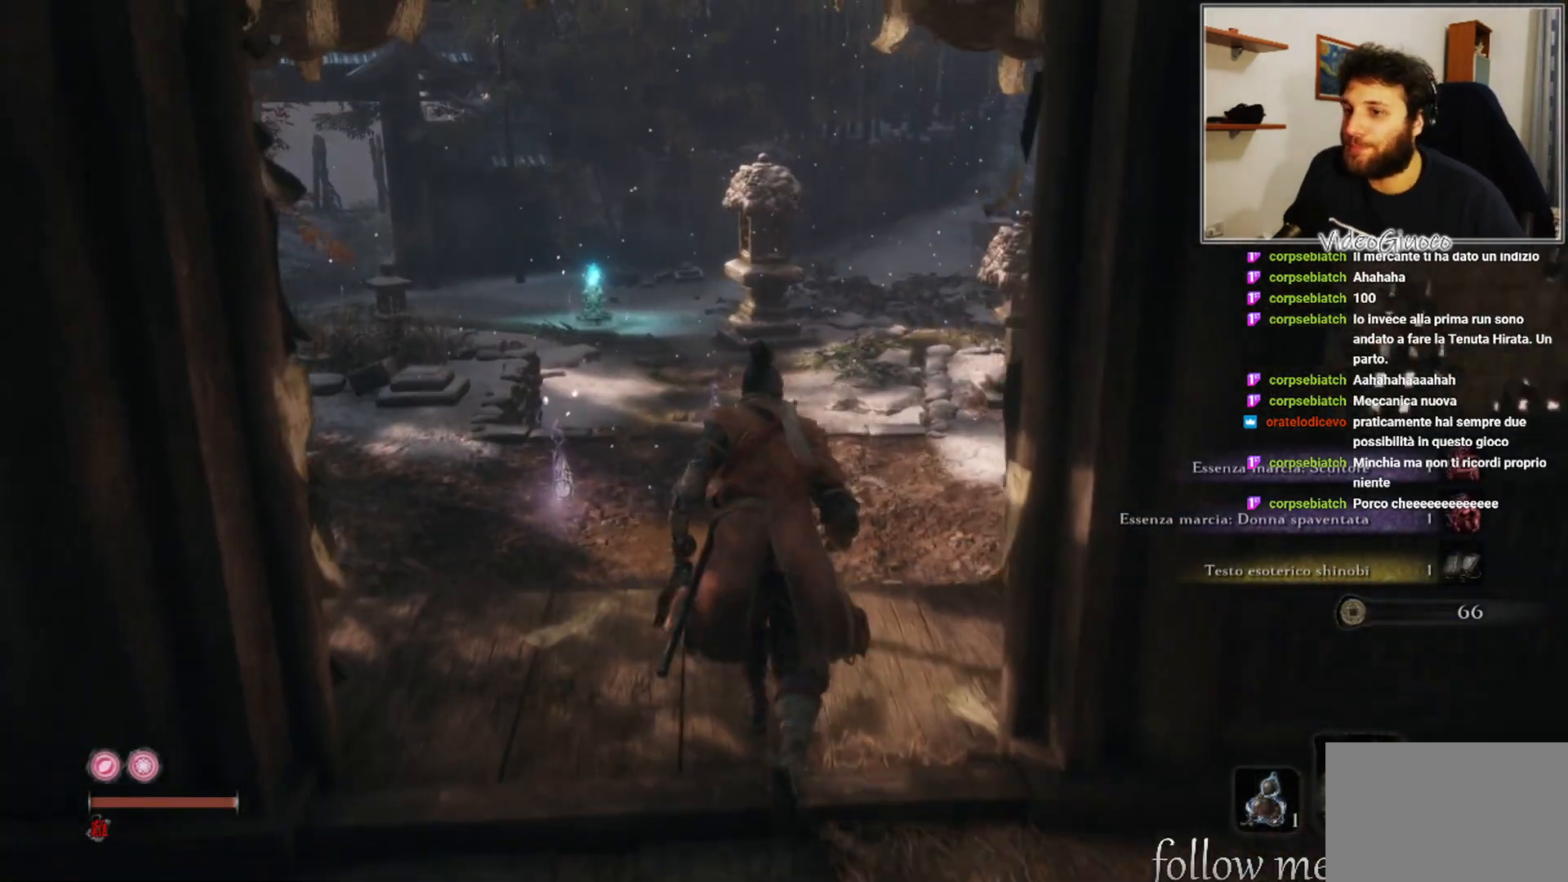
{"buttons": [], "left_stick": "up", "right_stick": "center", "events": []}
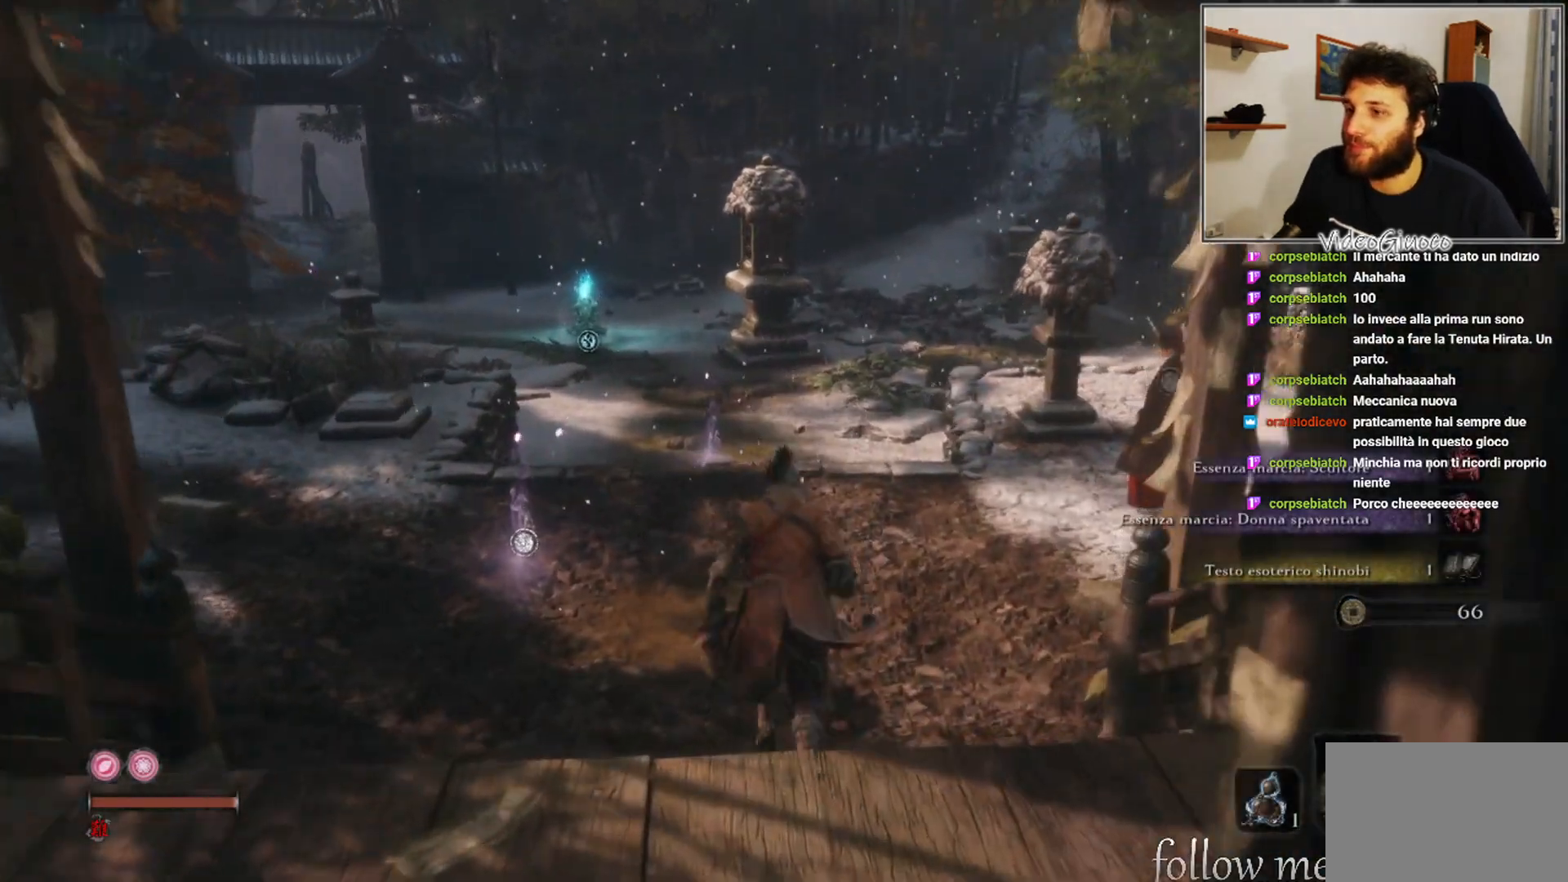
{"buttons": [], "left_stick": "up", "right_stick": "center", "events": []}
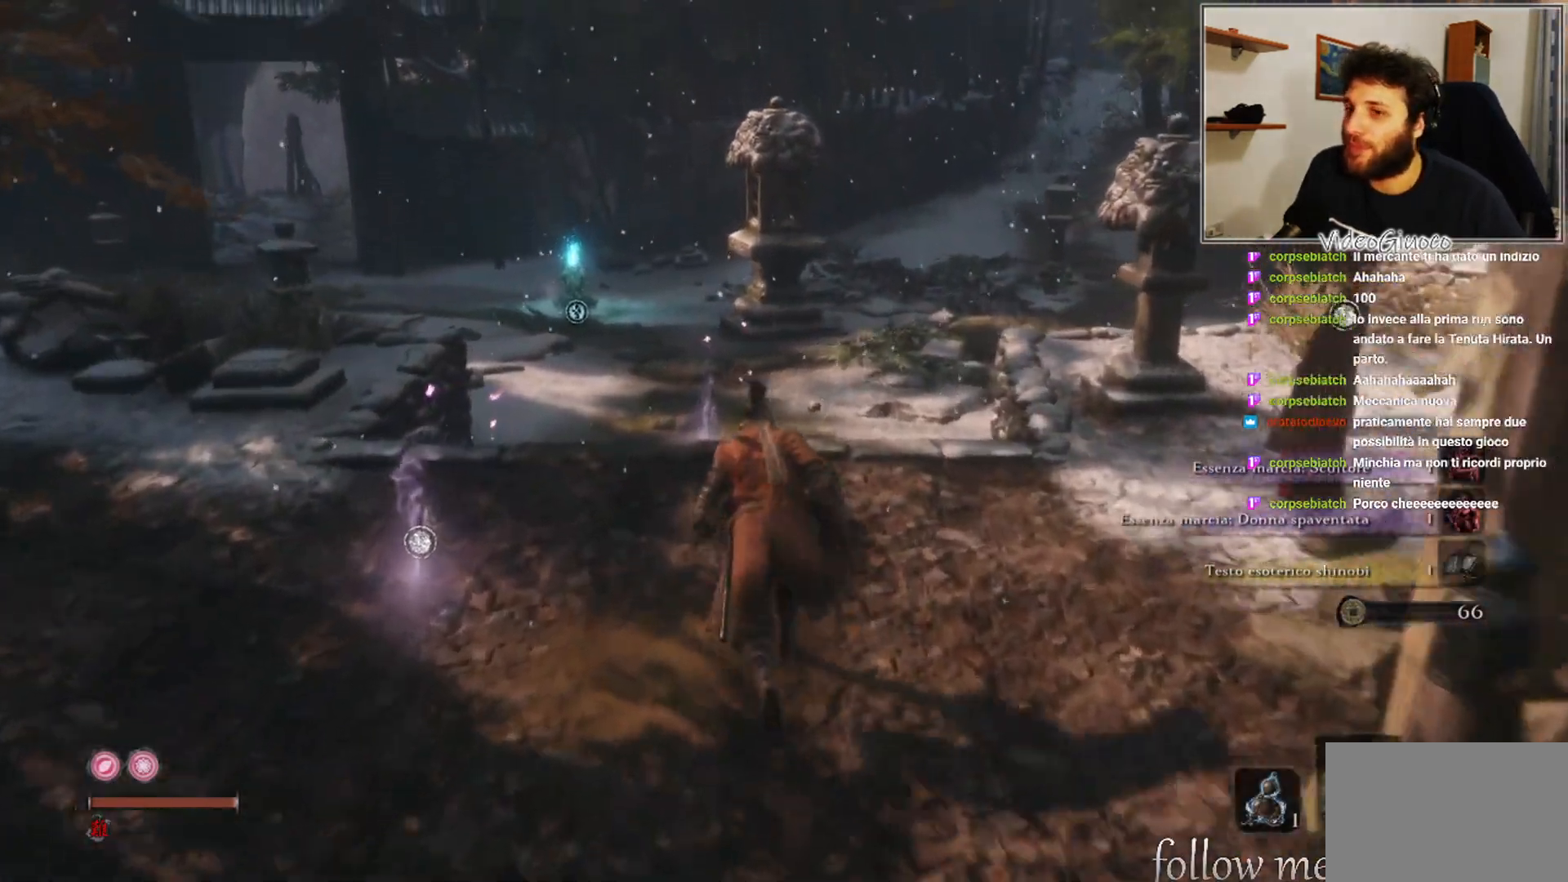
{"buttons": [], "left_stick": "up", "right_stick": "center", "events": []}
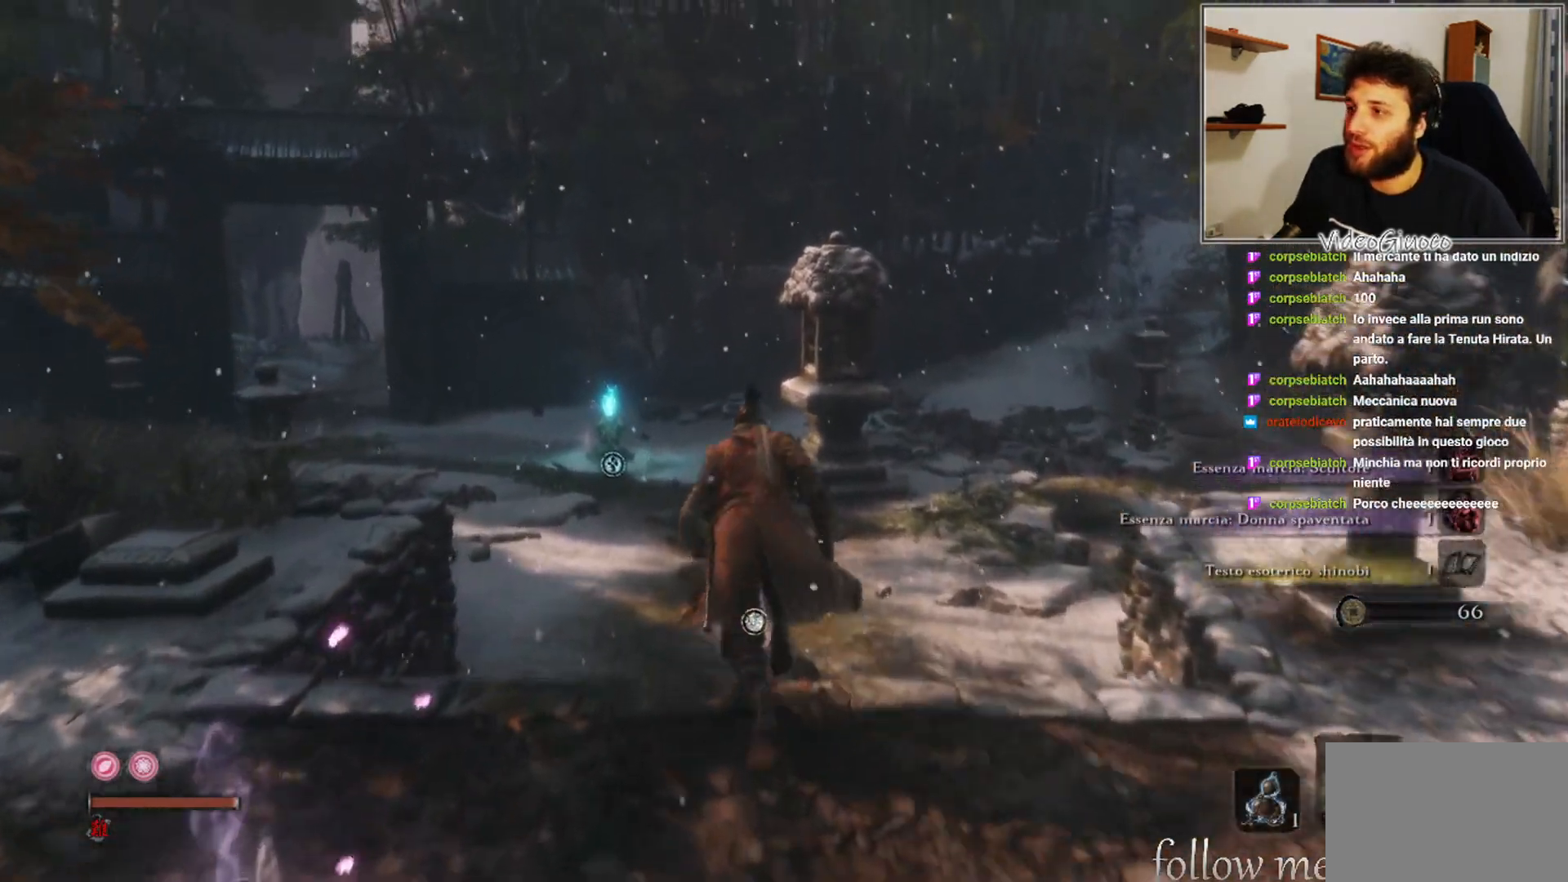
{"buttons": ["A"], "left_stick": "up", "right_stick": "center", "events": [[150, "A", "down"]]}
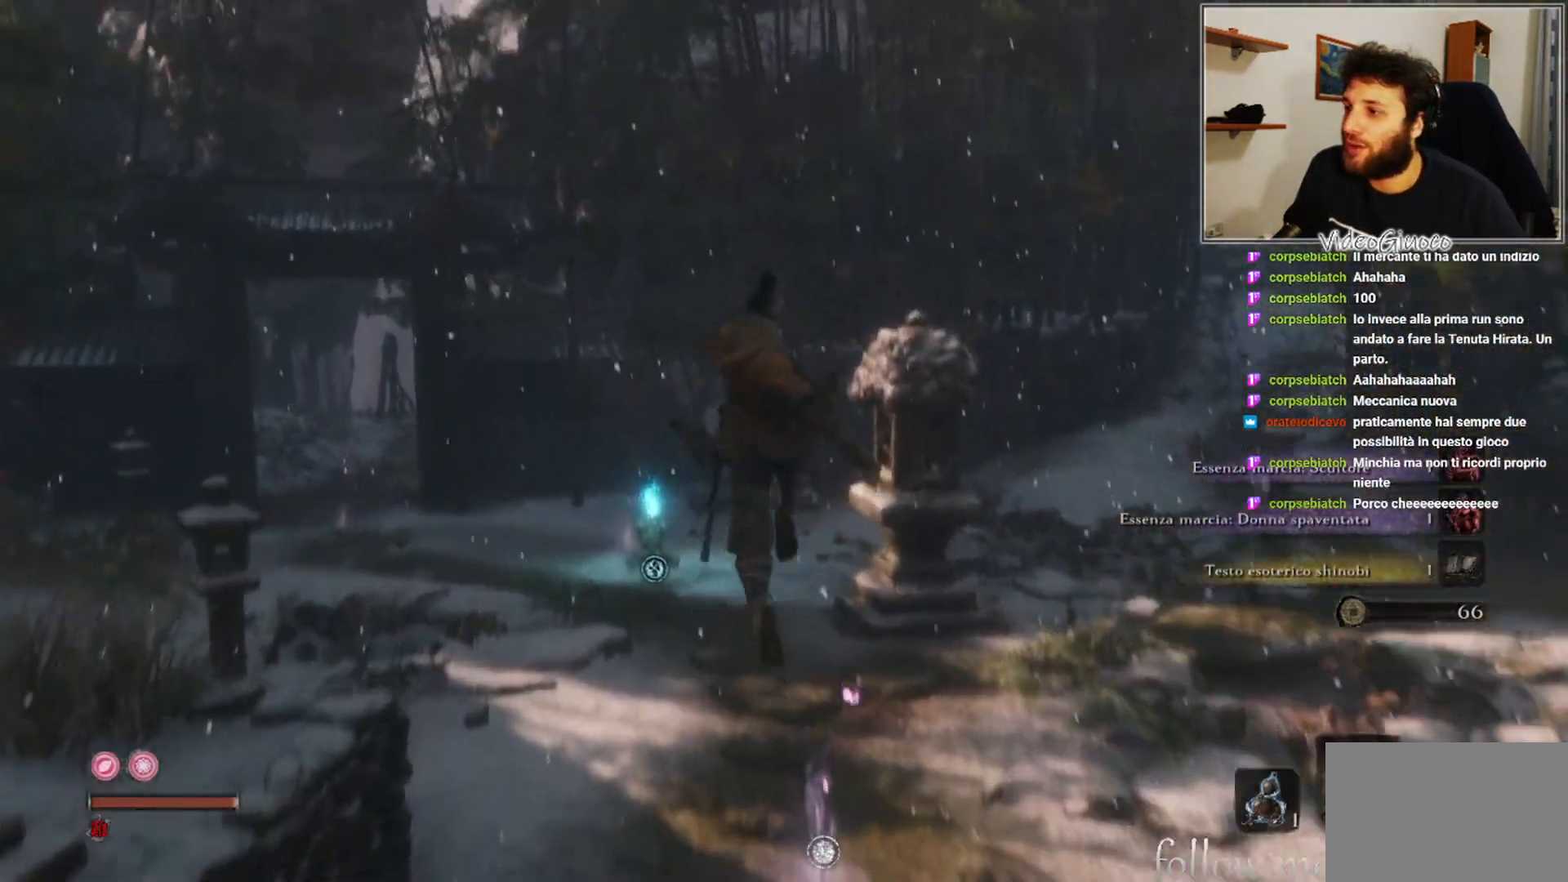
{"buttons": [], "left_stick": "up", "right_stick": "center", "events": [[367, "A", "up"]]}
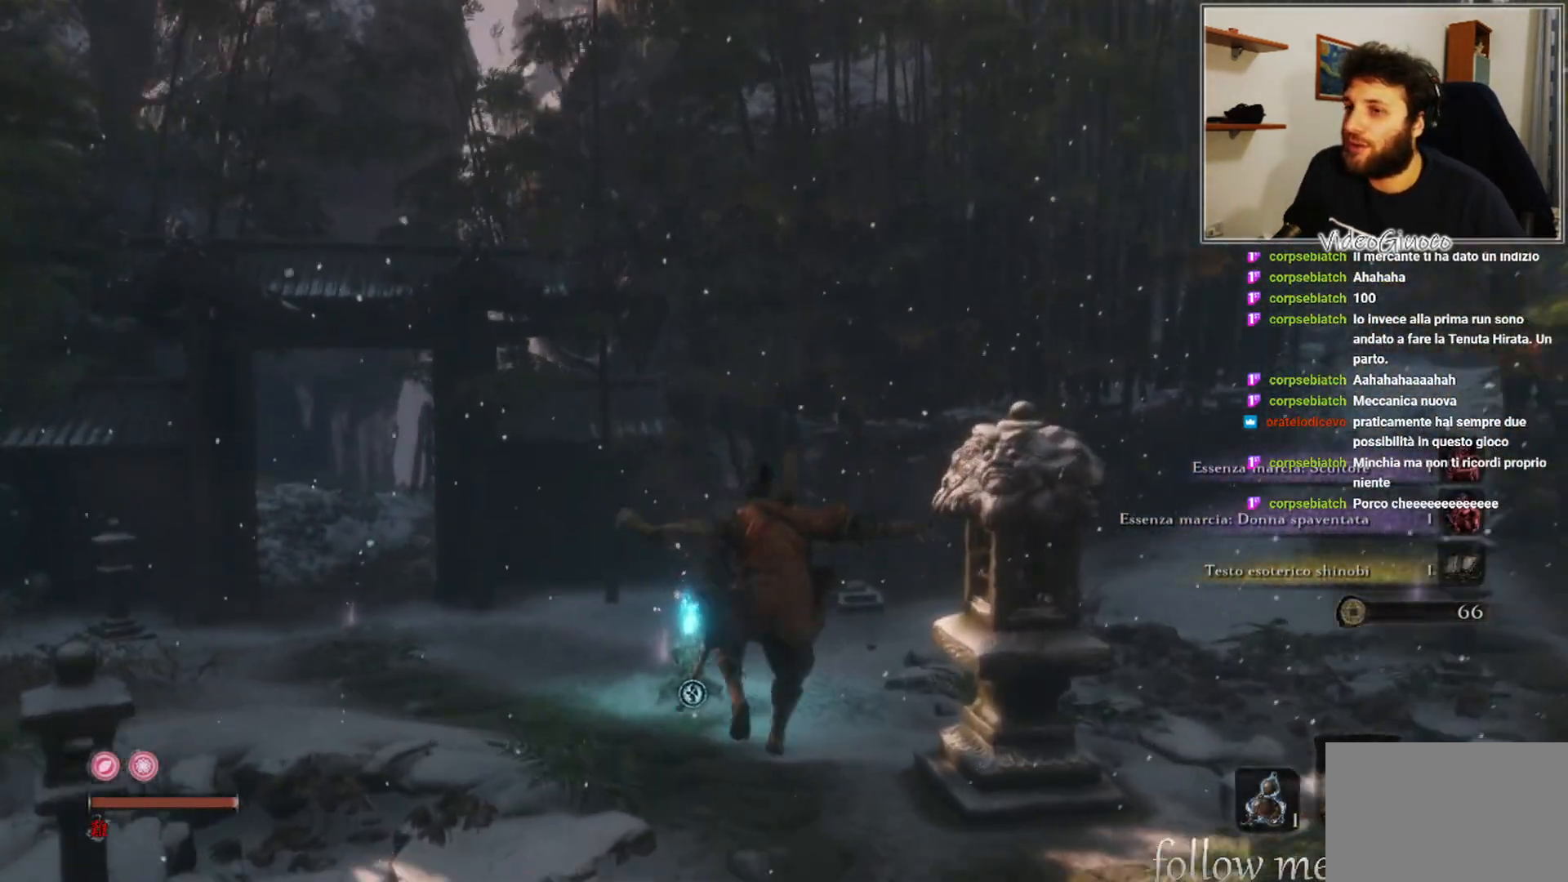
{"buttons": ["A"], "left_stick": "up", "right_stick": "center", "events": [[467, "A", "down"]]}
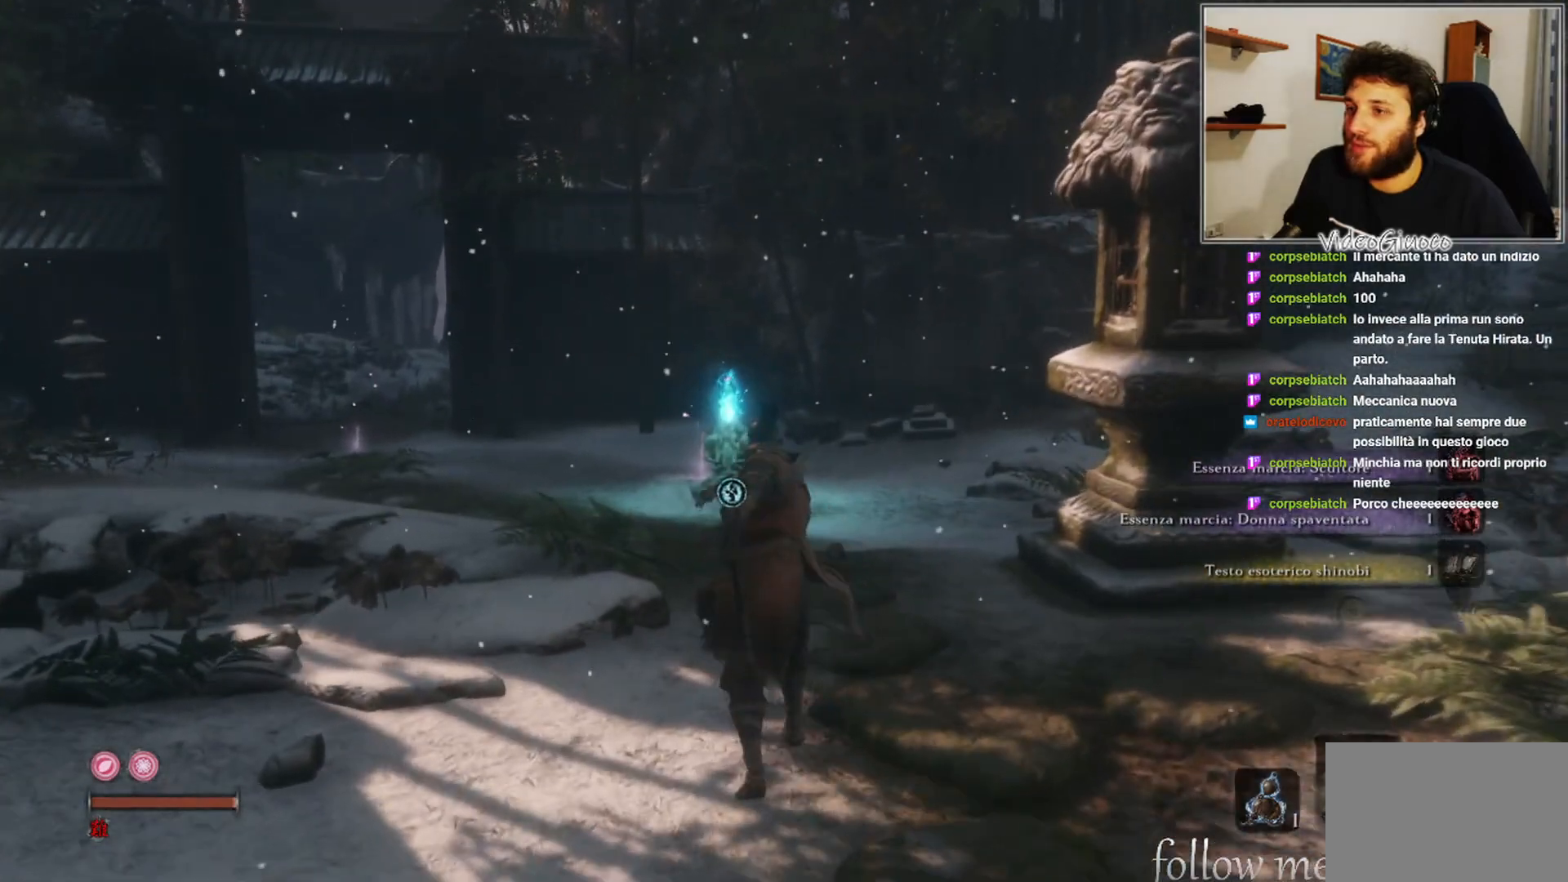
{"buttons": [], "left_stick": "up", "right_stick": "center", "events": [[167, "A", "up"]]}
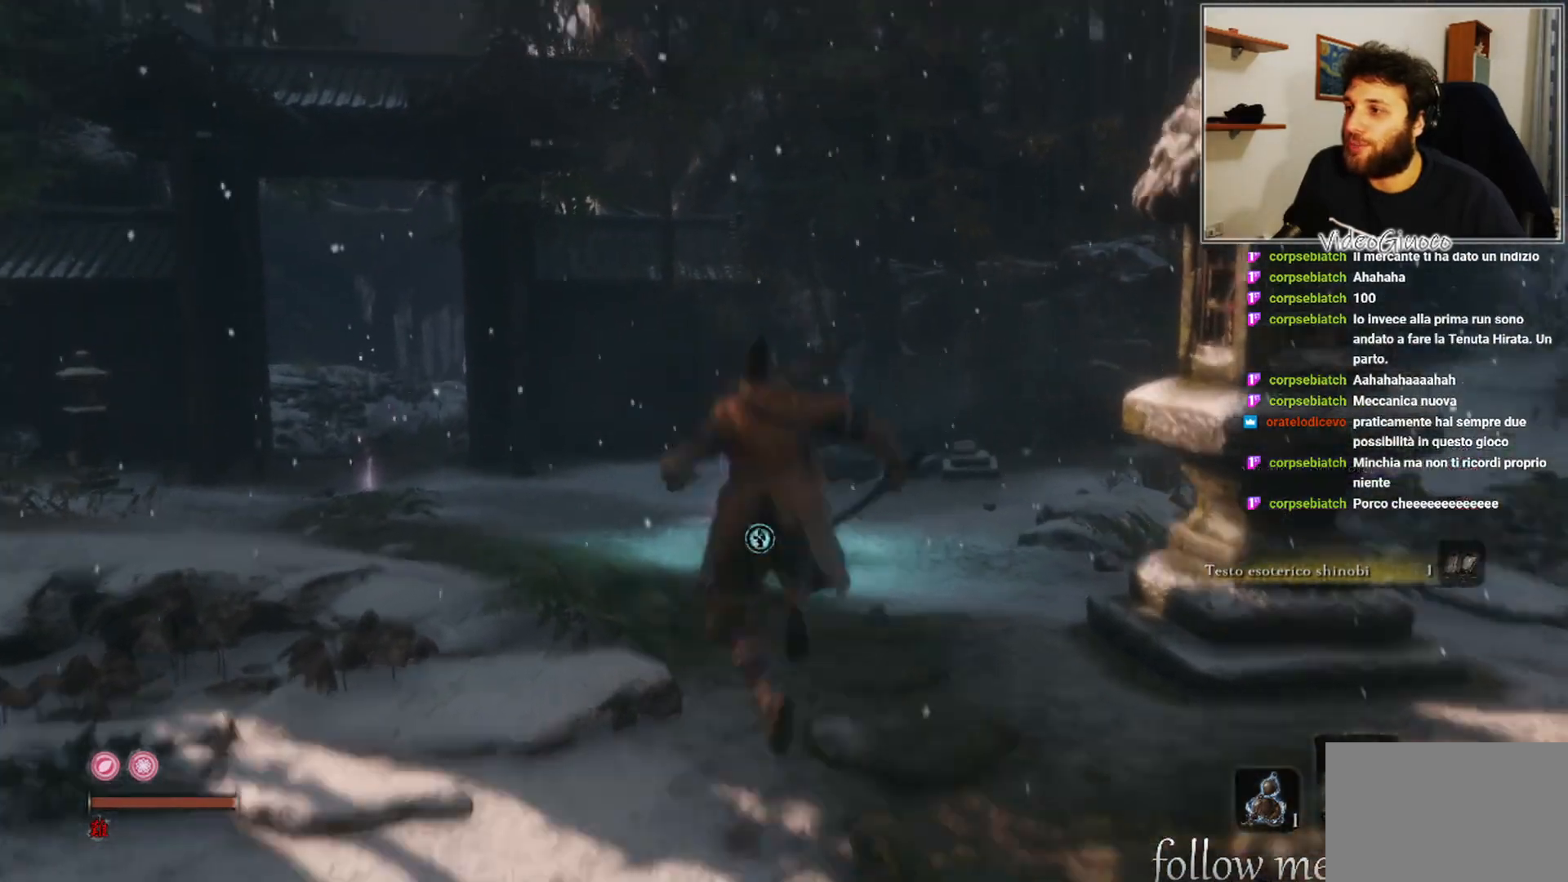
{"buttons": [], "left_stick": "up", "right_stick": "center", "events": []}
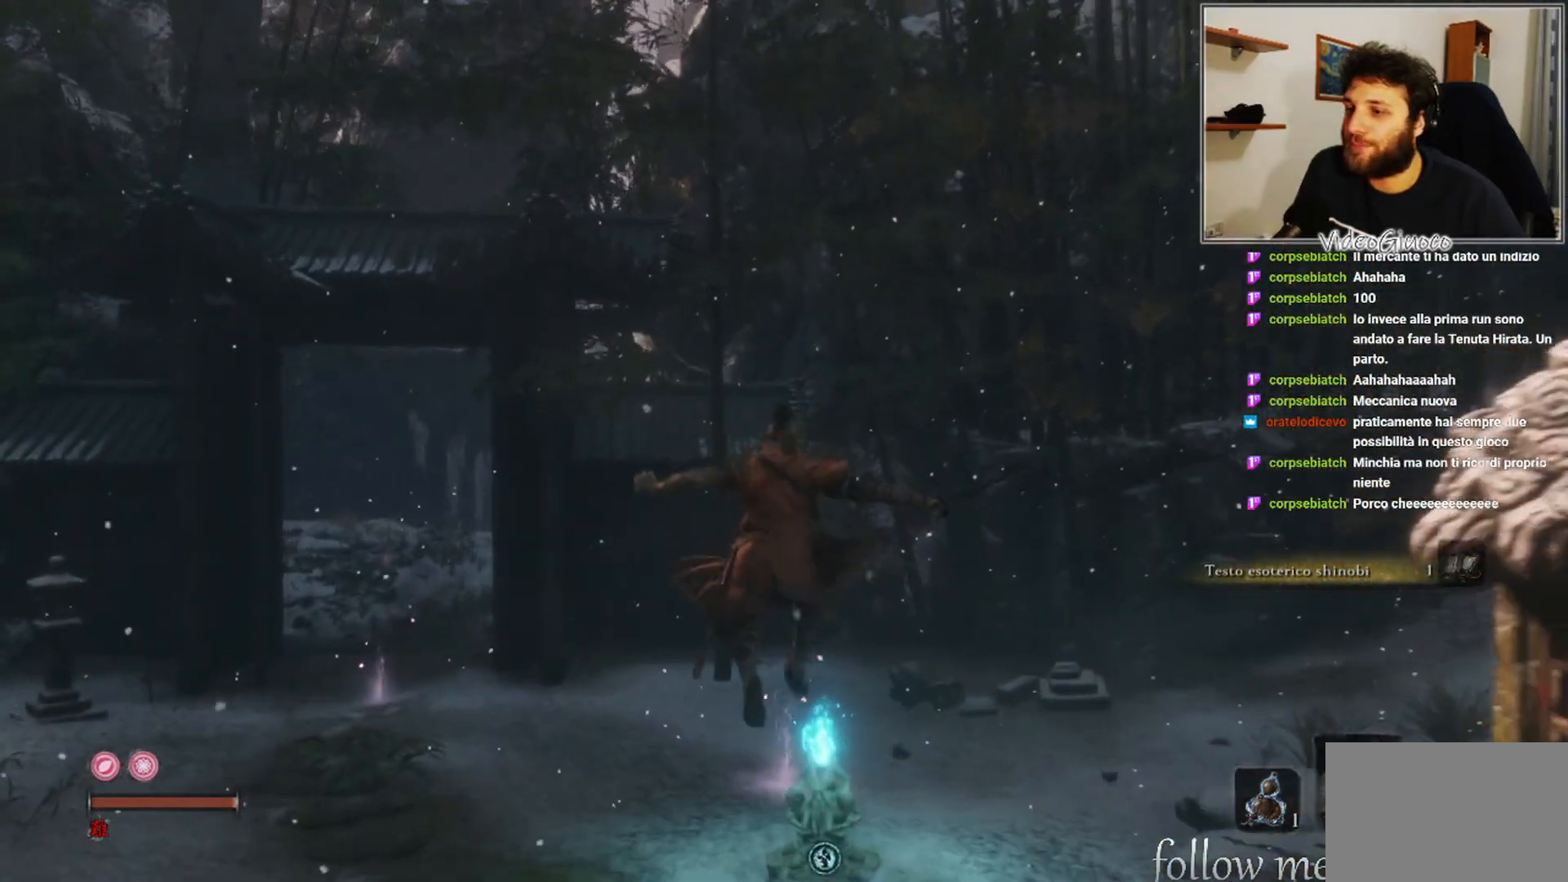
{"buttons": [], "left_stick": "up", "right_stick": "center", "events": []}
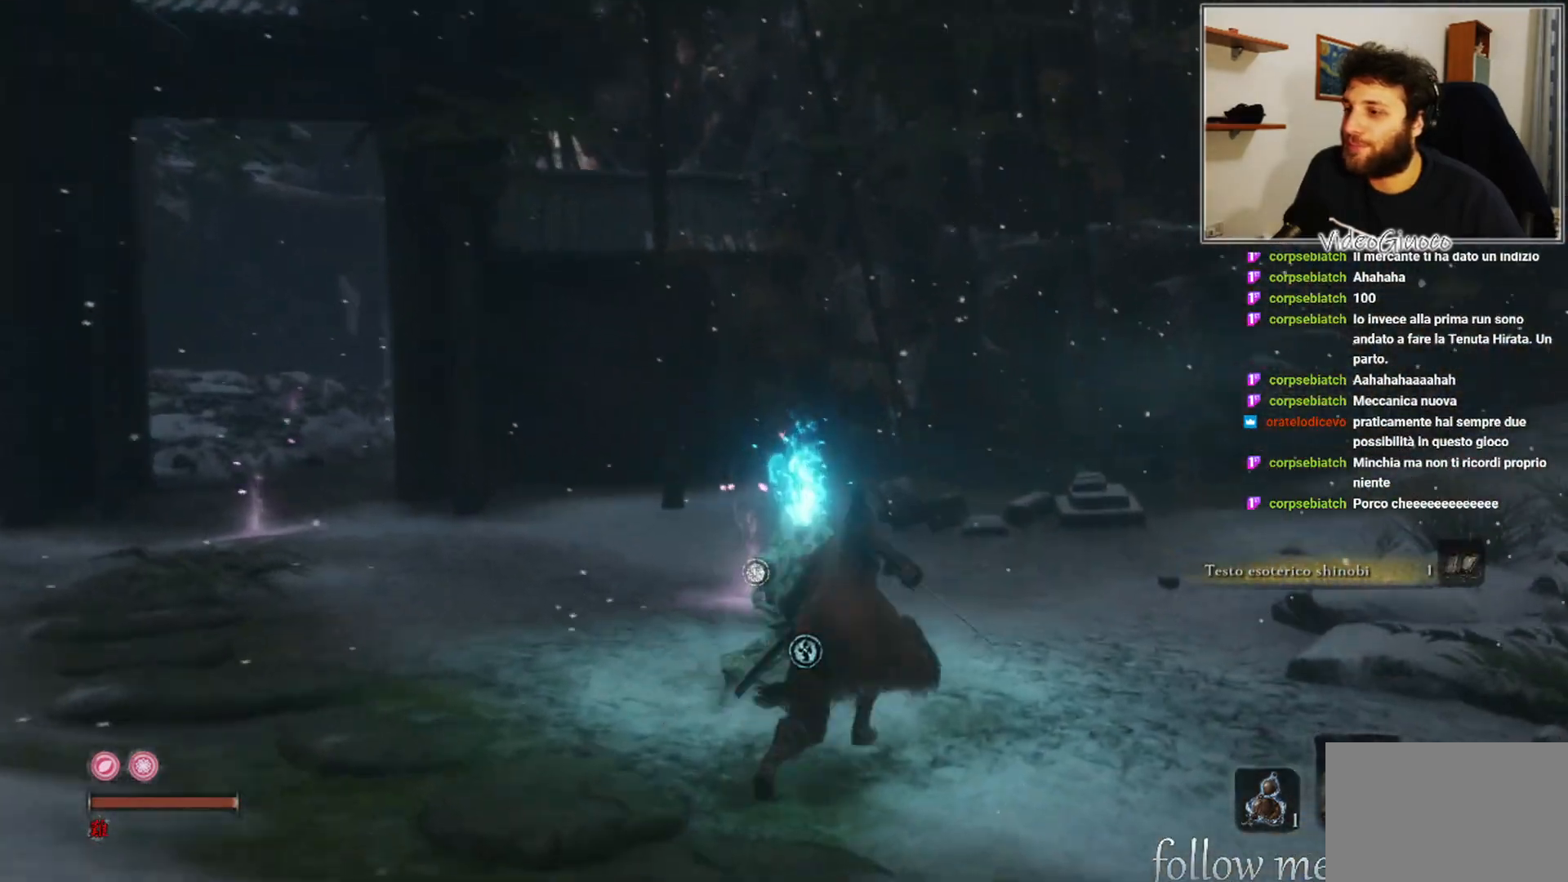
{"buttons": [], "left_stick": "center", "right_stick": "center", "events": [[83, "left_stick", "center"]]}
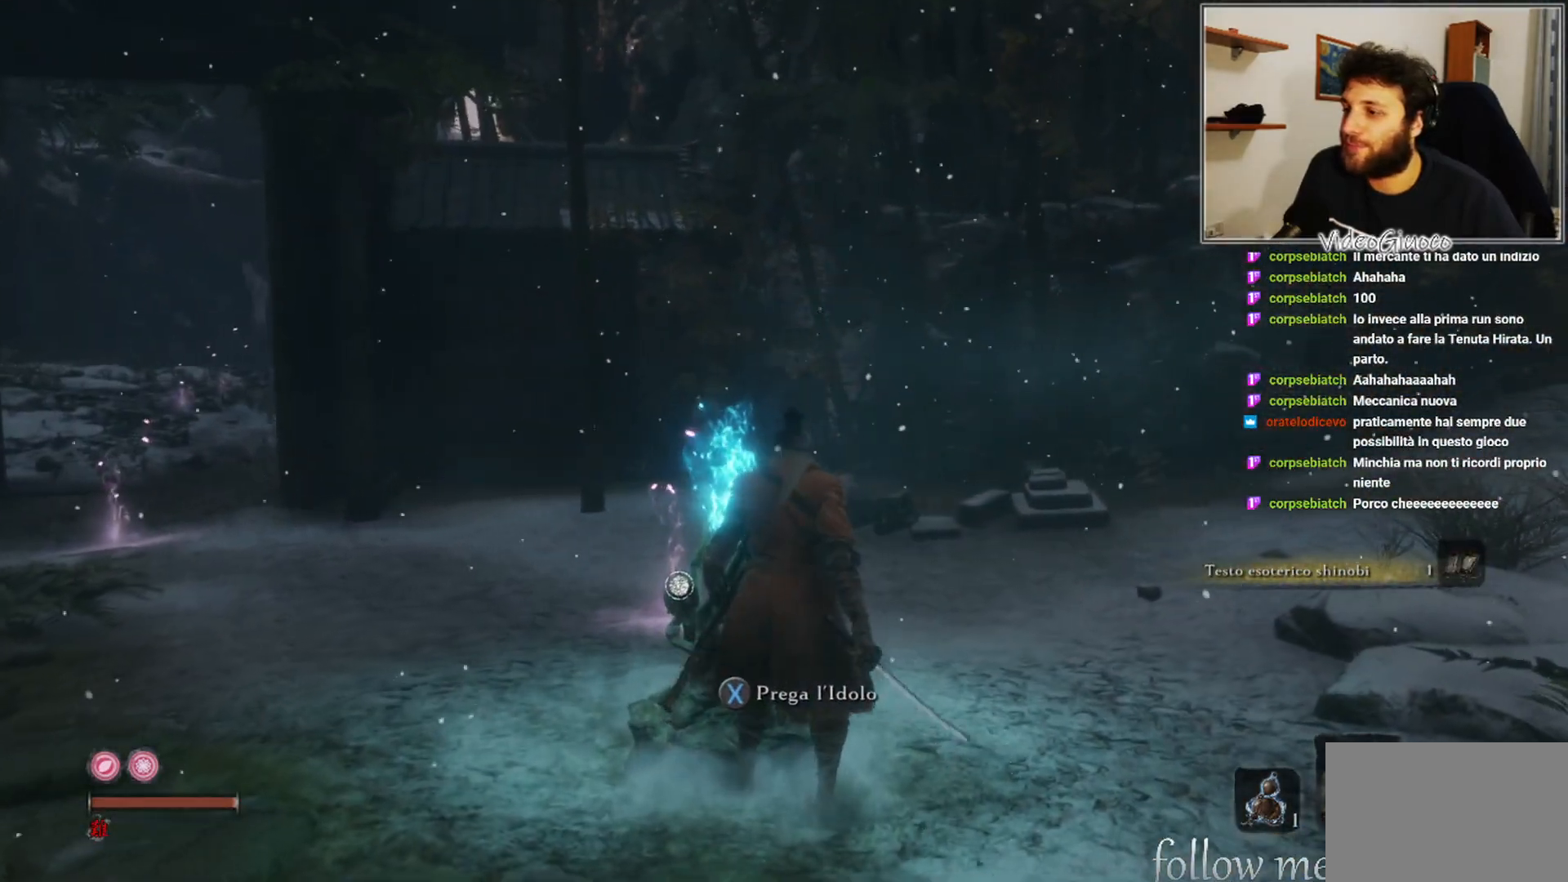
{"buttons": [], "left_stick": "center", "right_stick": "center", "events": [[333, "X", "down"], [450, "X", "up"]]}
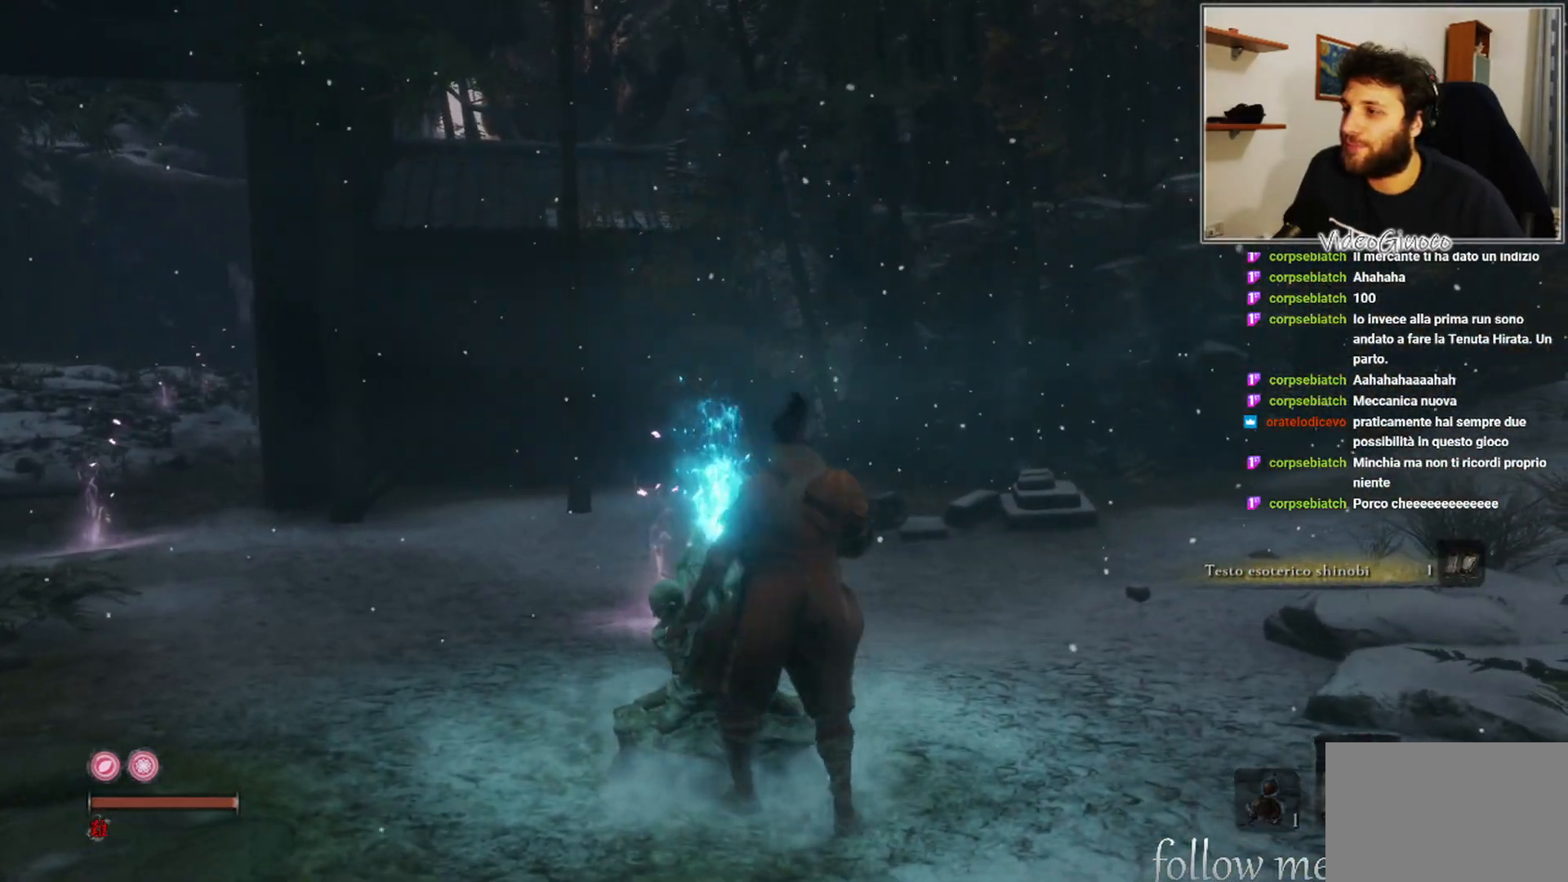
{"buttons": [], "left_stick": "center", "right_stick": "center", "events": []}
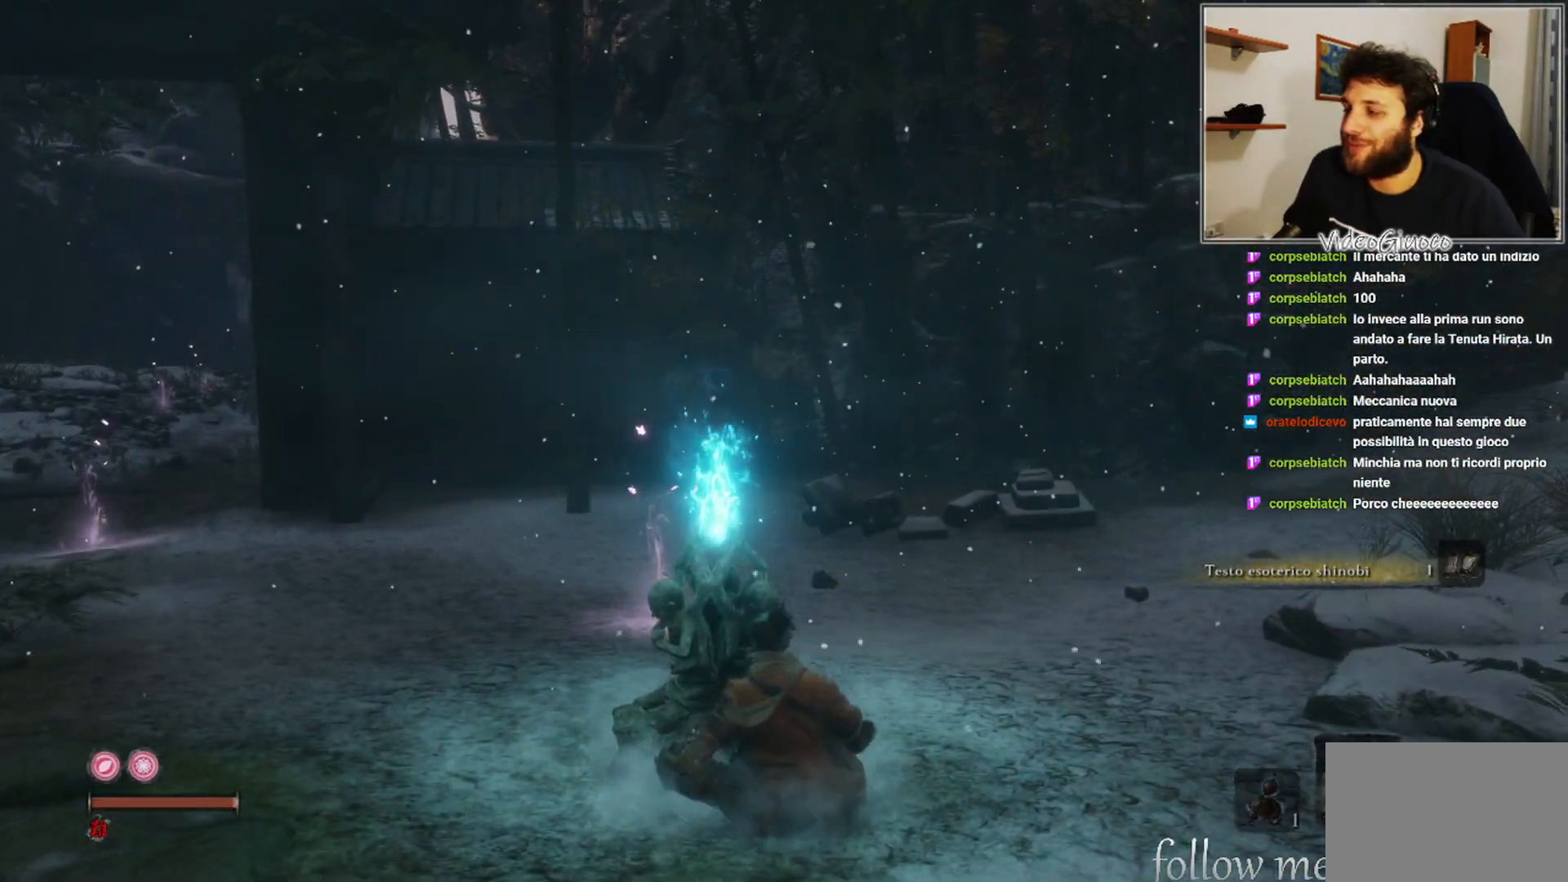
{"buttons": [], "left_stick": "center", "right_stick": "center", "events": []}
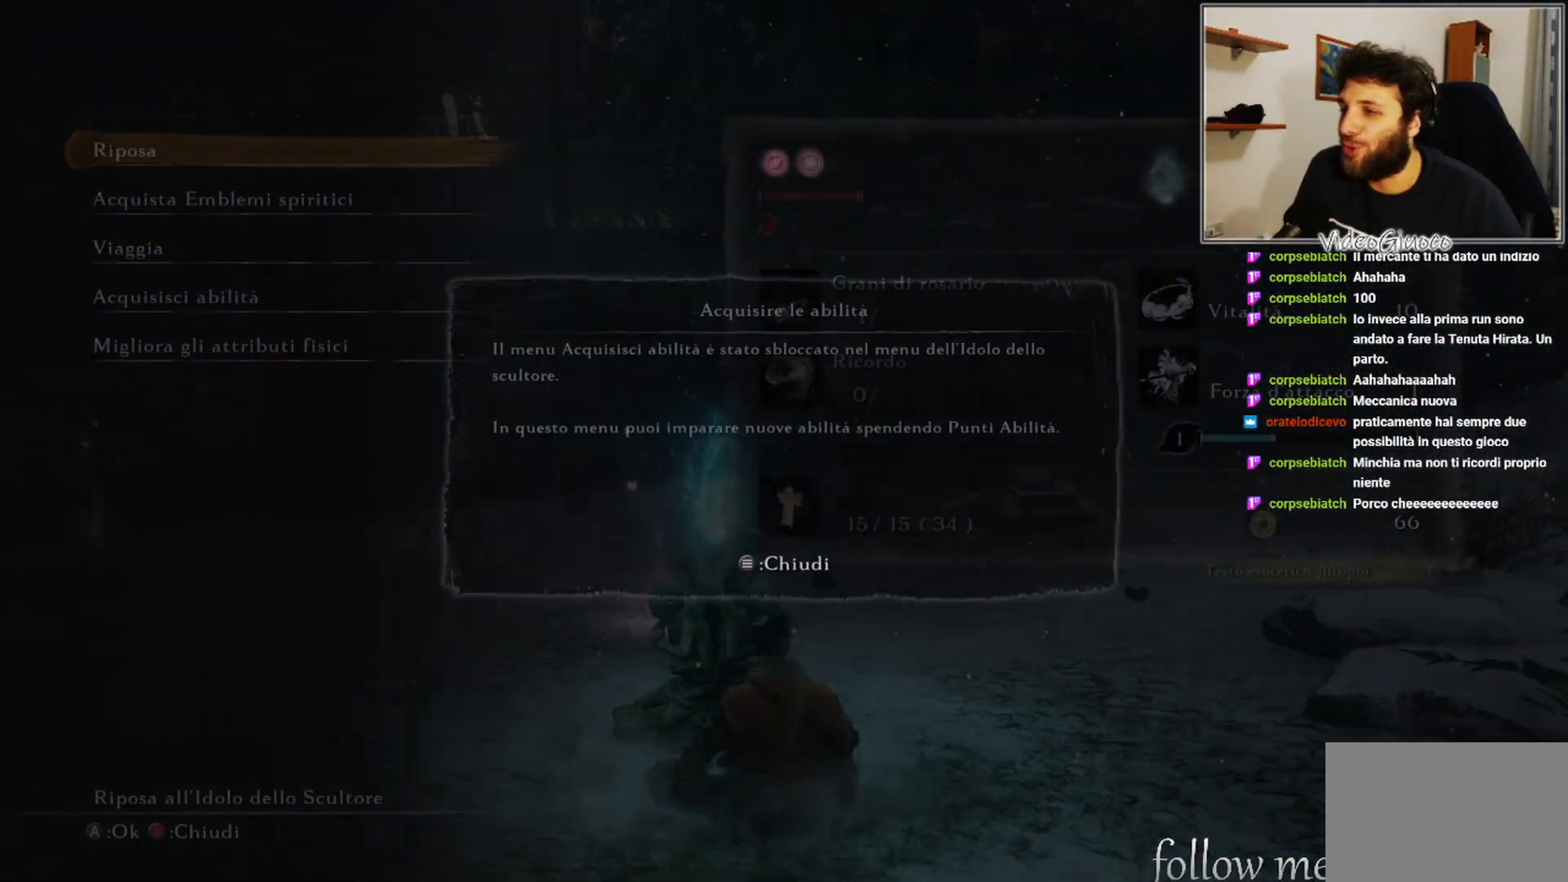
{"buttons": [], "left_stick": "center", "right_stick": "center", "events": []}
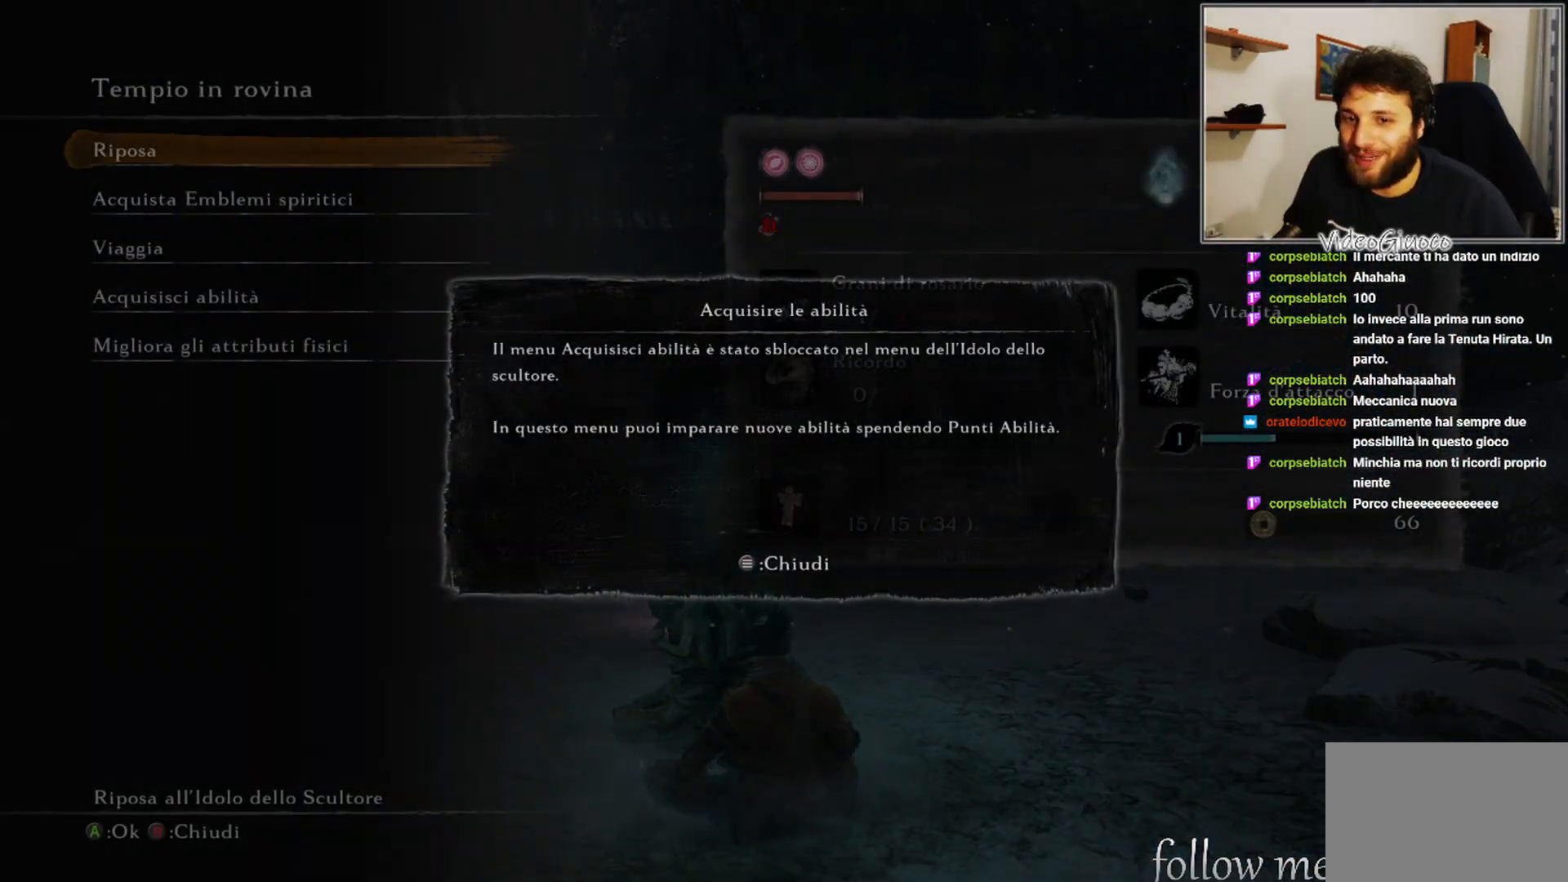
{"buttons": [], "left_stick": "center", "right_stick": "center", "events": []}